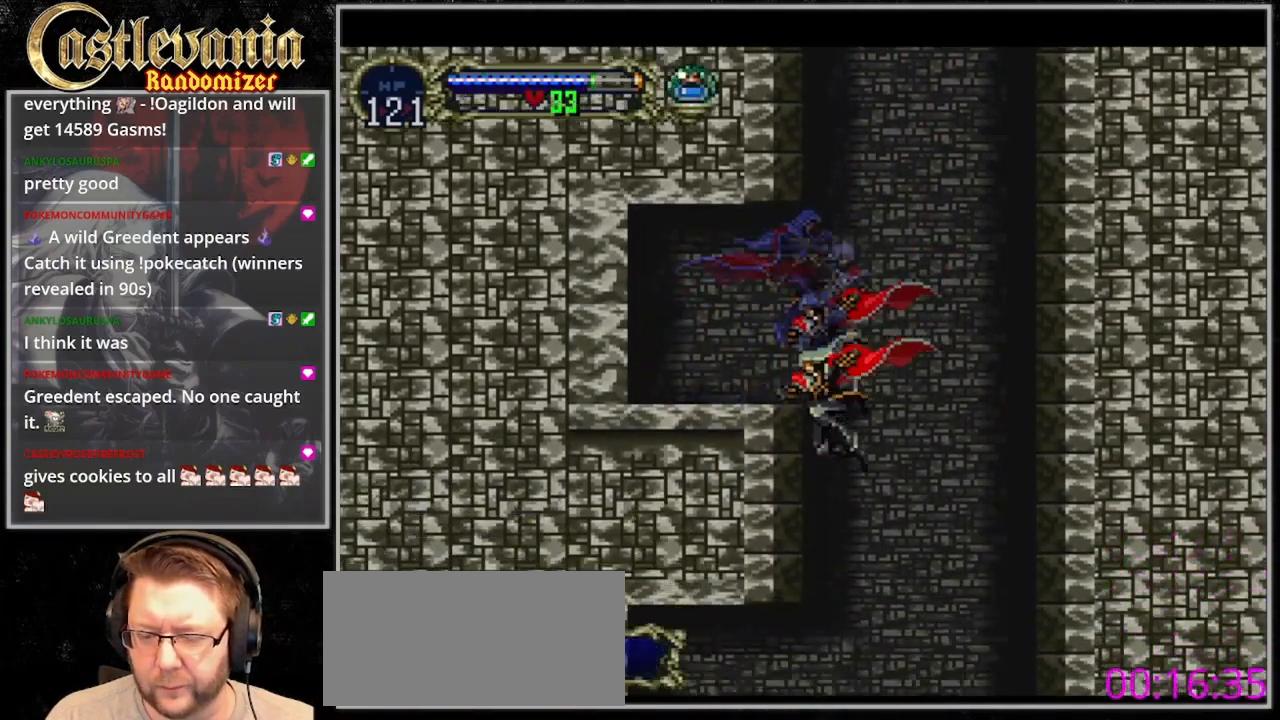
Gameplay with a controller (PlayStation layout); each line is a JSON object with the inputs held at the frame after it (dt_ms = milliseconds from this image to that frame). "events" lists button and stick changes between this image and that frame as [ms after this image, input, new state], when the widget could be followed in between. Not read: CIRCLE L3 R3 START.
{"dt_ms": 500, "buttons": ["DPAD_LEFT"], "events": []}
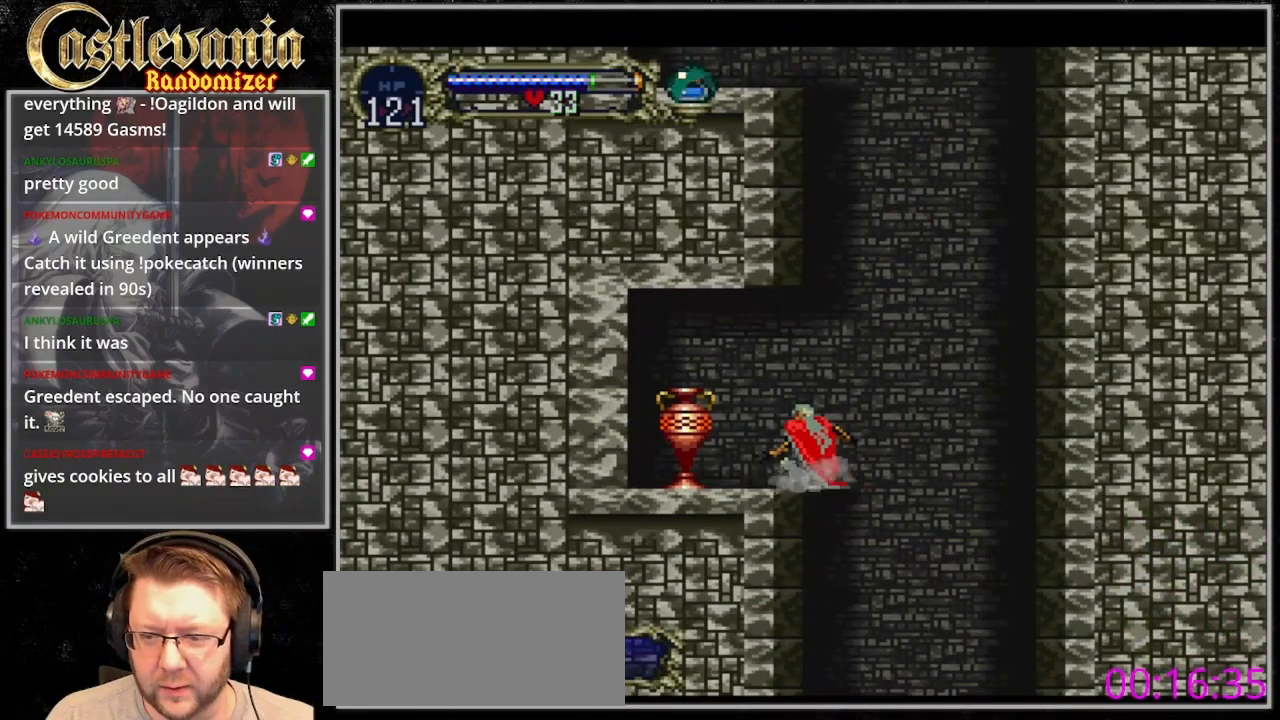
{"dt_ms": 500, "buttons": [], "events": [[67, "DPAD_DOWN", "down"], [67, "DPAD_LEFT", "up"], [133, "SQUARE", "down"], [233, "SQUARE", "up"], [300, "DPAD_LEFT", "down"], [367, "DPAD_DOWN", "up"], [433, "DPAD_LEFT", "up"]]}
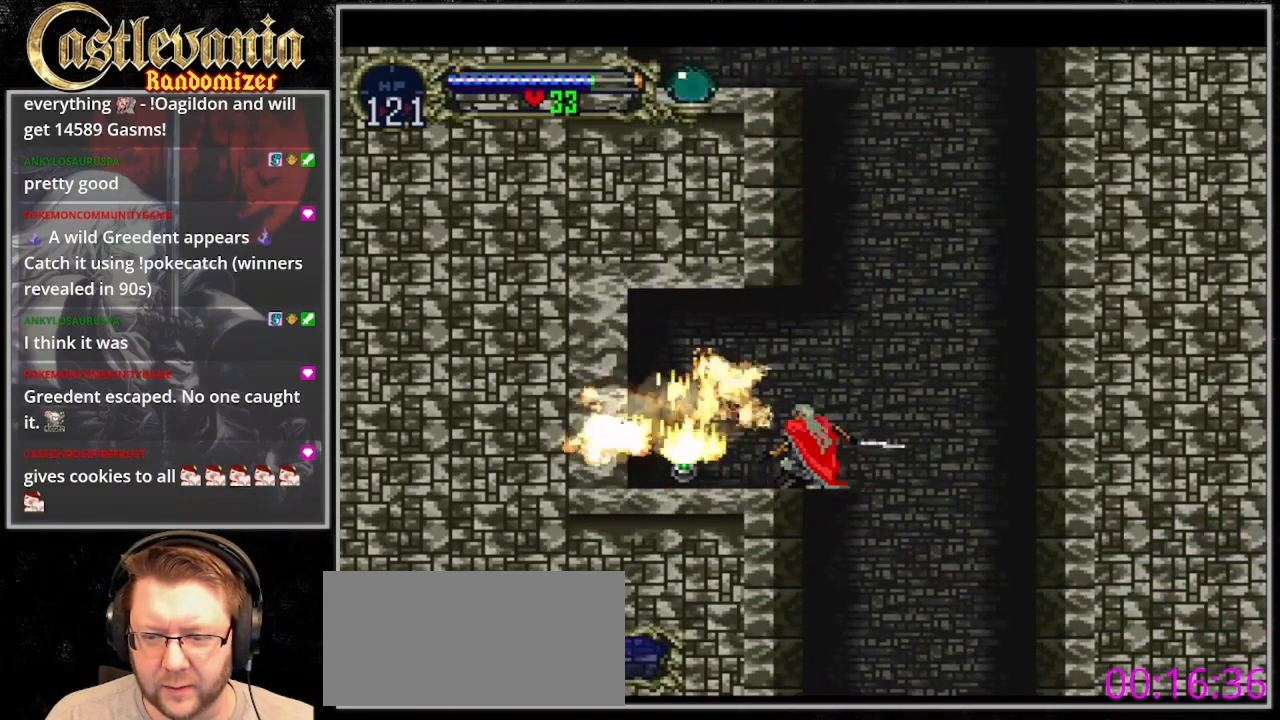
{"dt_ms": 500, "buttons": ["DPAD_LEFT"], "events": [[333, "DPAD_LEFT", "down"]]}
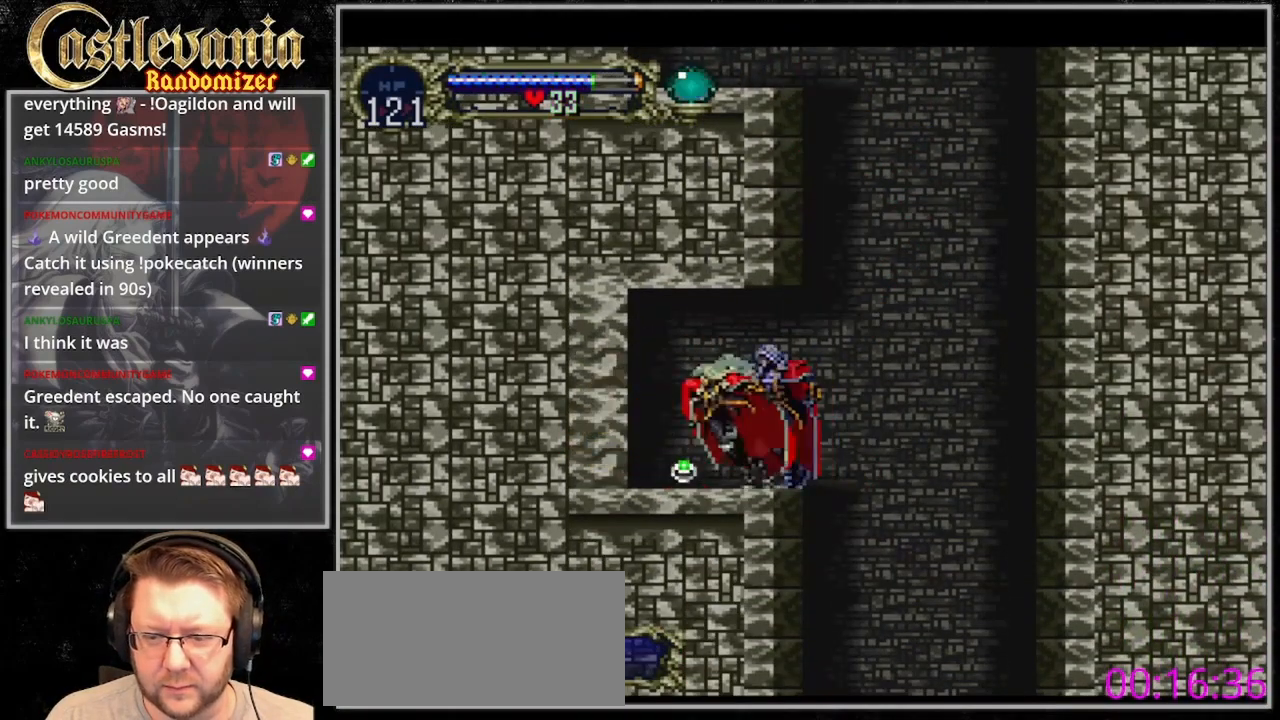
{"dt_ms": 500, "buttons": [], "events": [[33, "TRIANGLE", "down"], [100, "DPAD_LEFT", "up"], [200, "TRIANGLE", "up"]]}
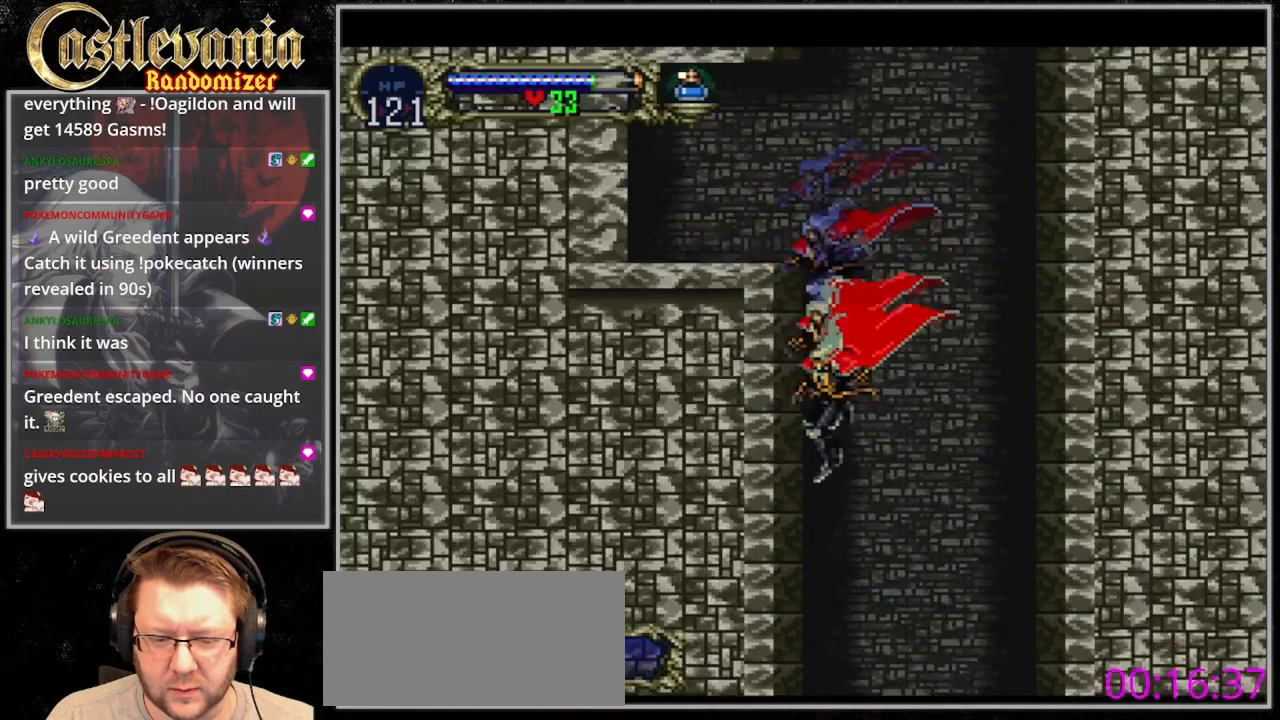
{"dt_ms": 500, "buttons": [], "events": []}
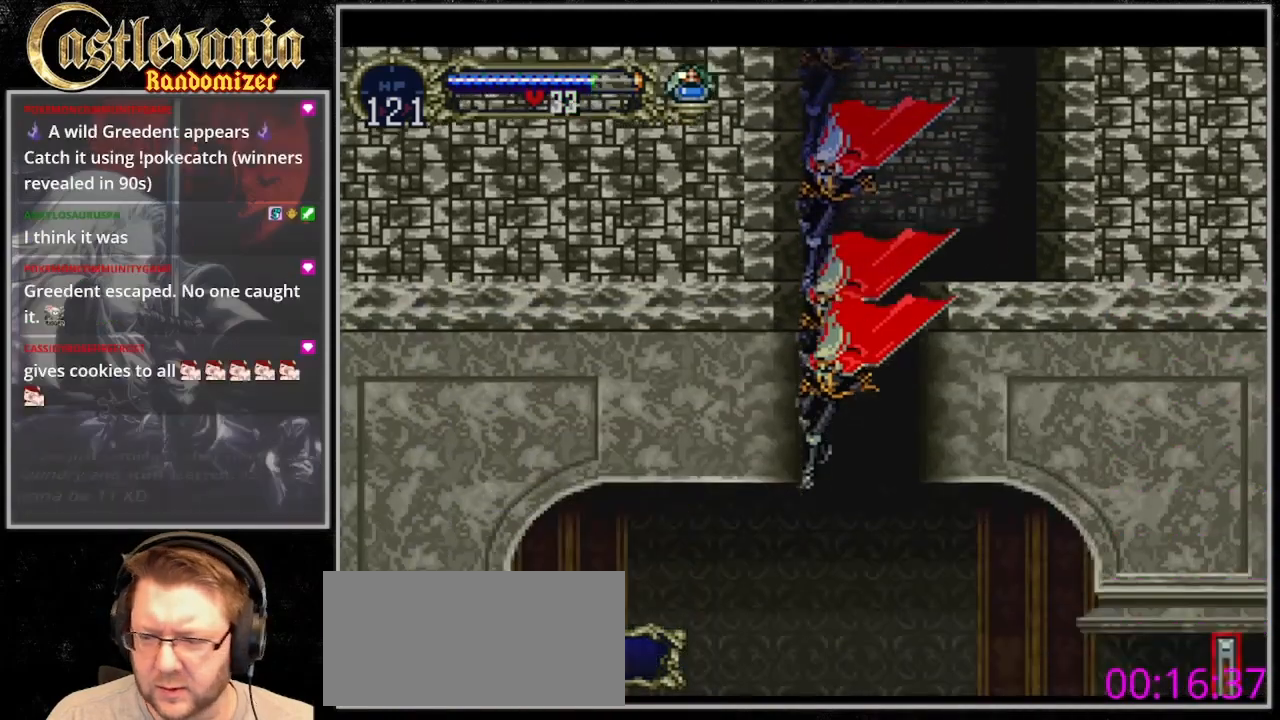
{"dt_ms": 500, "buttons": ["DPAD_LEFT"], "events": [[433, "CROSS", "down"], [467, "DPAD_LEFT", "down"], [500, "CROSS", "up"]]}
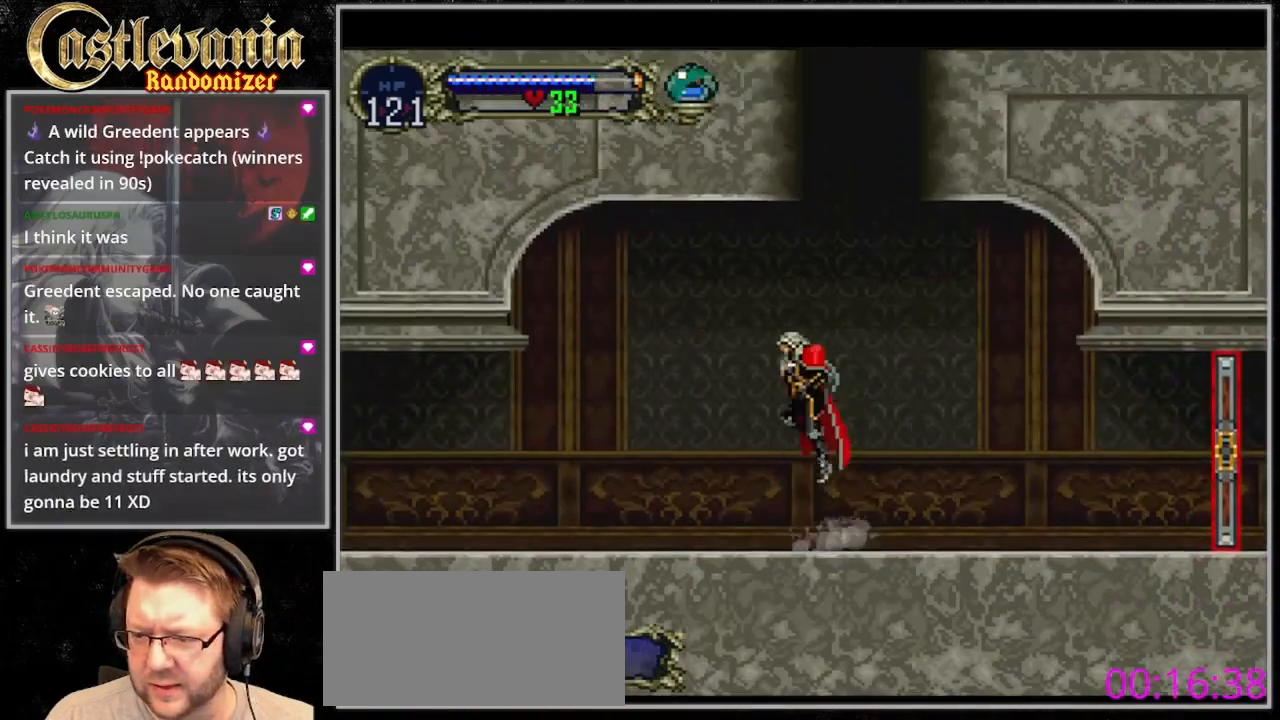
{"dt_ms": 1000, "buttons": ["TRIANGLE"], "events": [[300, "DPAD_UP", "down"], [400, "DPAD_LEFT", "up"], [433, "DPAD_RIGHT", "down"], [433, "DPAD_UP", "up"], [533, "DPAD_RIGHT", "up"], [533, "TRIANGLE", "down"], [667, "TRIANGLE", "up"], [767, "TRIANGLE", "down"], [833, "TRIANGLE", "up"], [900, "TRIANGLE", "down"]]}
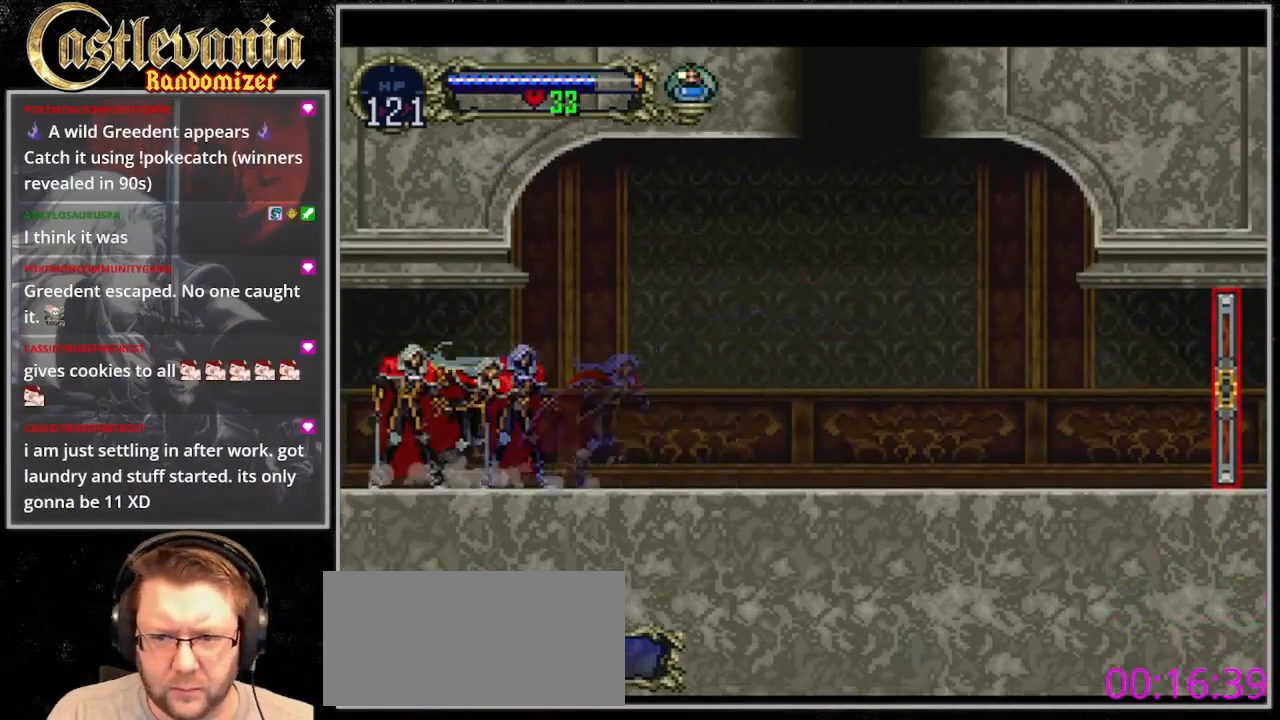
{"dt_ms": 500, "buttons": ["TRIANGLE"]}
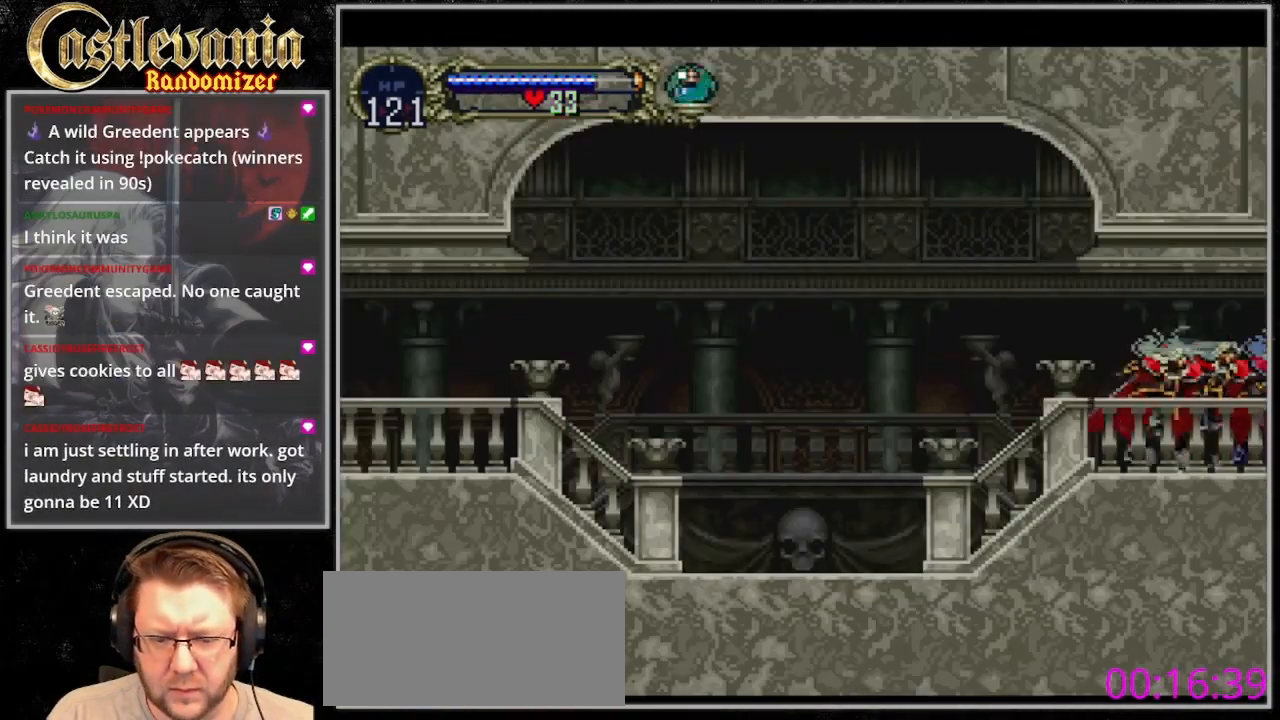
{"dt_ms": 500, "buttons": ["TRIANGLE"], "events": [[33, "TRIANGLE", "up"], [100, "TRIANGLE", "down"], [200, "TRIANGLE", "up"], [267, "TRIANGLE", "down"]]}
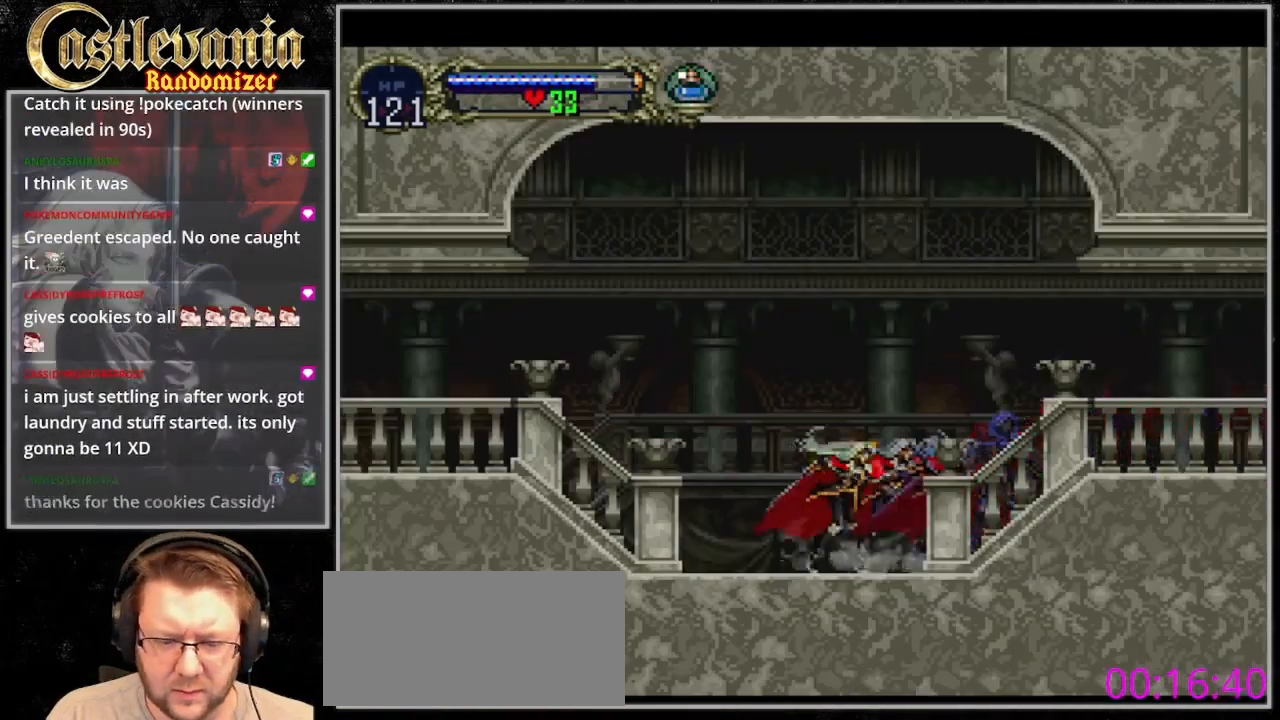
{"dt_ms": 500, "buttons": ["TRIANGLE"], "events": [[67, "TRIANGLE", "up"], [133, "TRIANGLE", "down"], [433, "TRIANGLE", "up"], [500, "TRIANGLE", "down"]]}
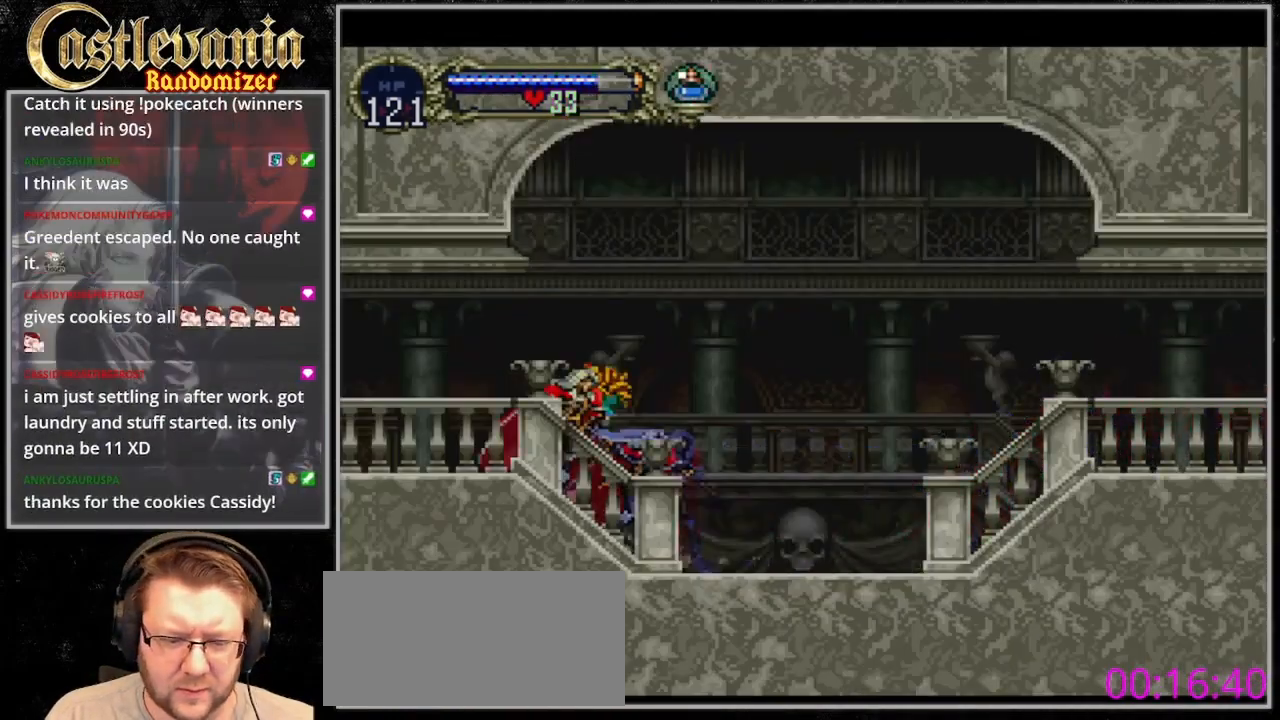
{"dt_ms": 1000, "buttons": ["TRIANGLE"]}
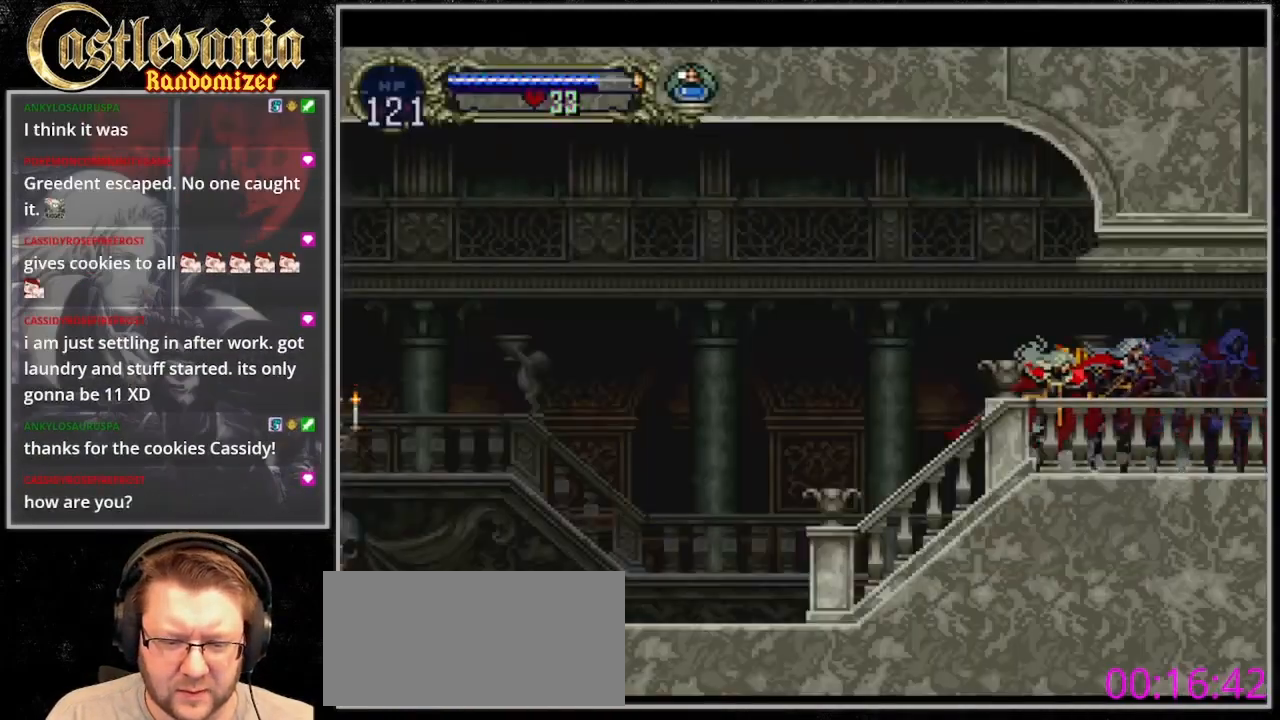
{"dt_ms": 500, "buttons": ["TRIANGLE"]}
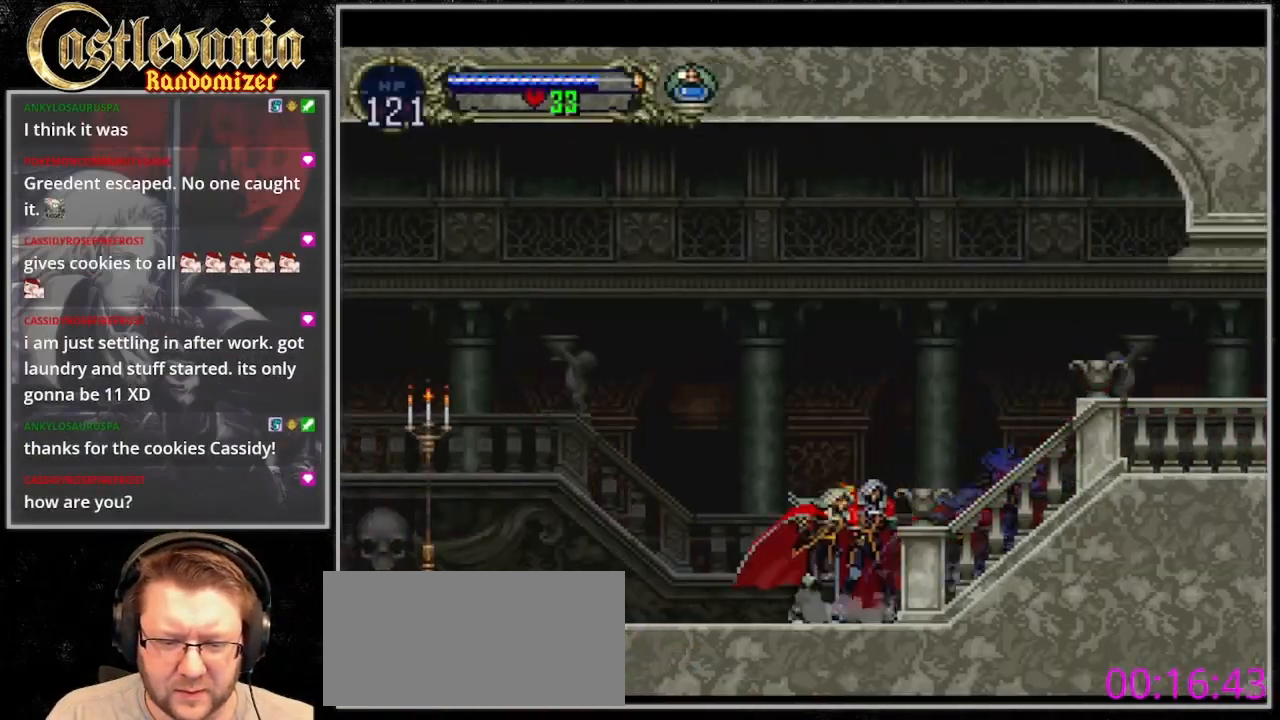
{"dt_ms": 500, "buttons": [], "events": [[100, "TRIANGLE", "up"], [200, "TRIANGLE", "down"], [333, "TRIANGLE", "up"], [400, "TRIANGLE", "down"], [500, "TRIANGLE", "up"]]}
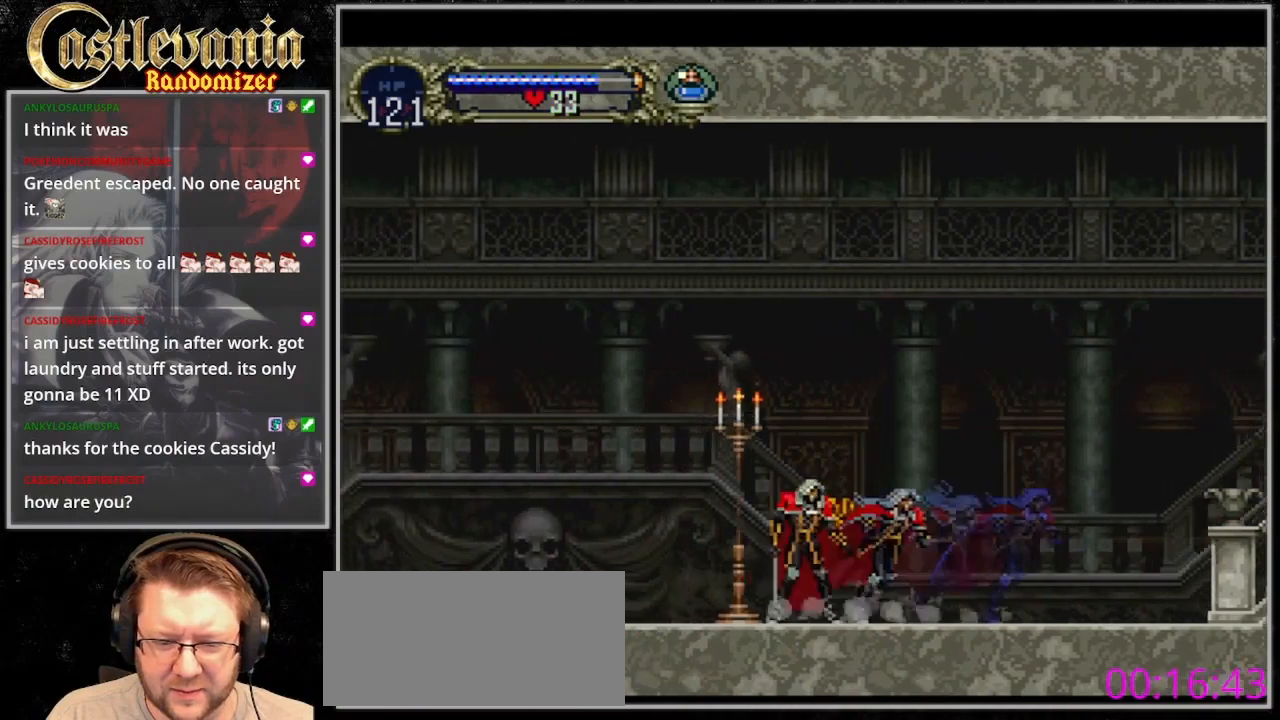
{"dt_ms": 500, "buttons": ["CROSS", "DPAD_LEFT"], "events": [[67, "TRIANGLE", "down"], [133, "TRIANGLE", "up"], [167, "DPAD_LEFT", "down"], [500, "CROSS", "down"]]}
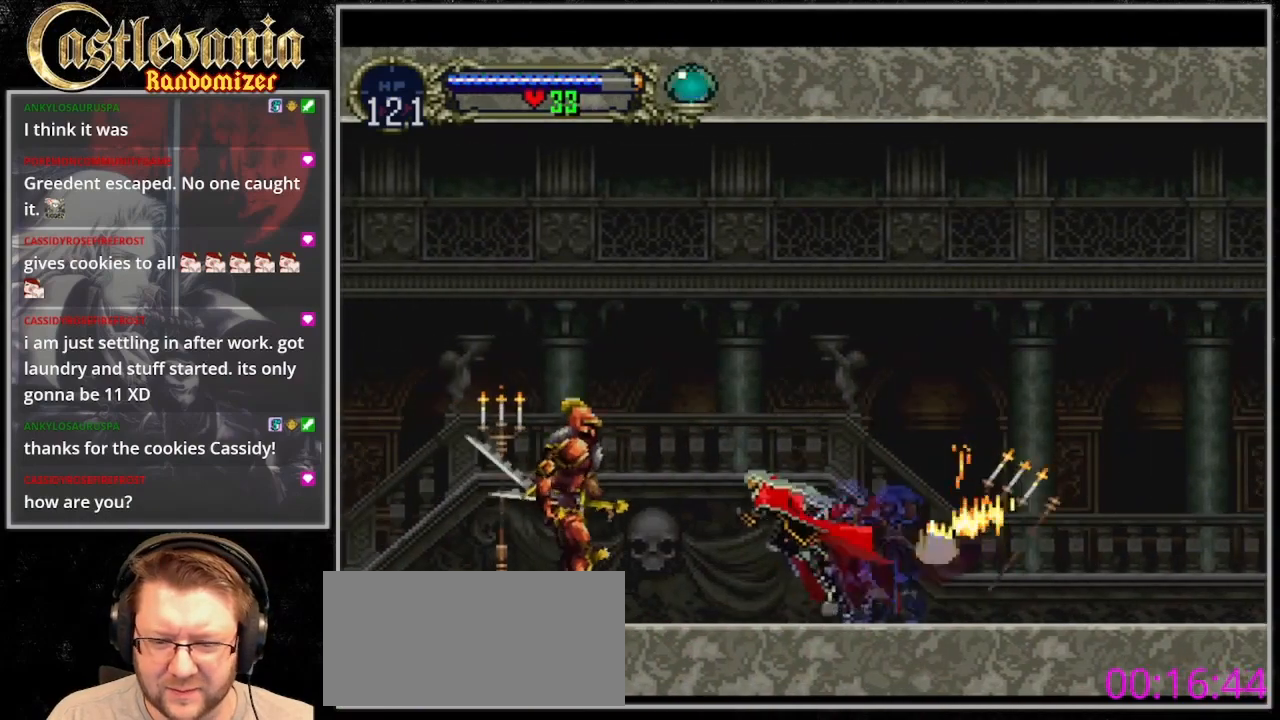
{"dt_ms": 500, "buttons": ["DPAD_RIGHT"], "events": [[100, "CROSS", "up"], [100, "DPAD_DOWN", "down"], [200, "SQUARE", "down"], [267, "SQUARE", "up"], [300, "DPAD_LEFT", "up"], [333, "DPAD_DOWN", "up"], [333, "DPAD_RIGHT", "down"]]}
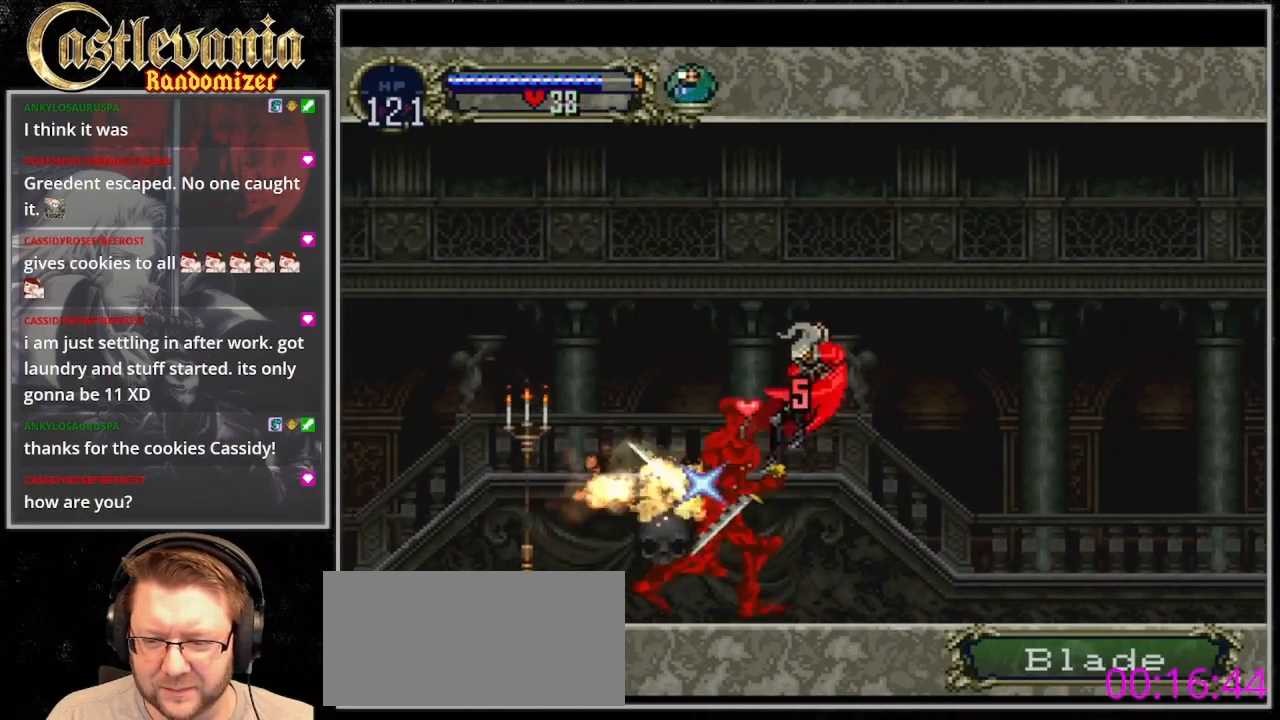
{"dt_ms": 500, "buttons": [], "events": [[300, "DPAD_RIGHT", "up"]]}